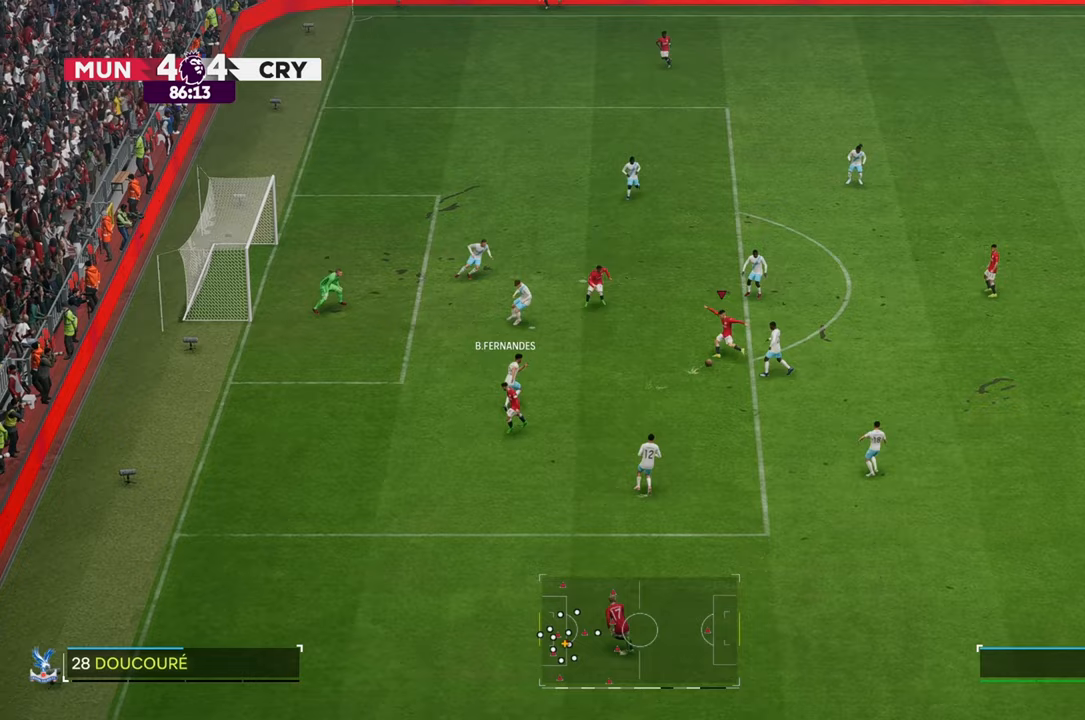
Gameplay with a controller (Xbox layout); each line is a JSON object with the inputs held at the frame after it. "events" lists button and stick changes between this image and that frame as [ms after this image, input, new state], when the widget could be followed in between. Not read: L3 R3.
{"buttons": [], "left_stick": "up-left", "right_stick": "center", "events": []}
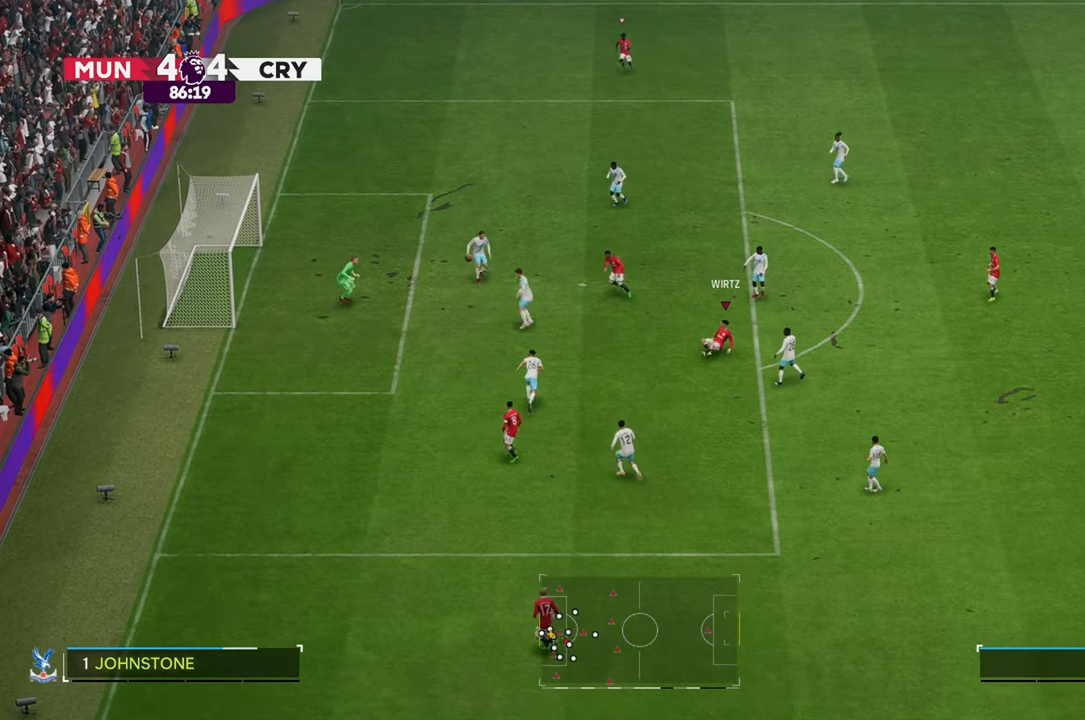
{"buttons": [], "left_stick": "up-left", "right_stick": "center", "events": []}
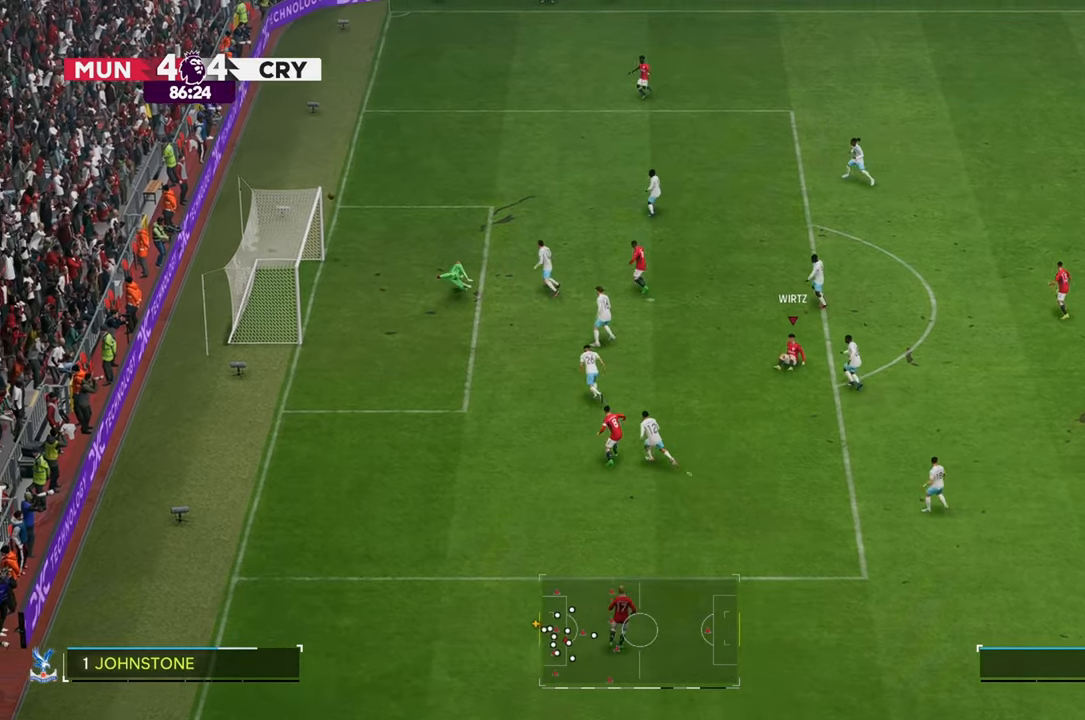
{"buttons": [], "left_stick": "up-left", "right_stick": "center", "events": []}
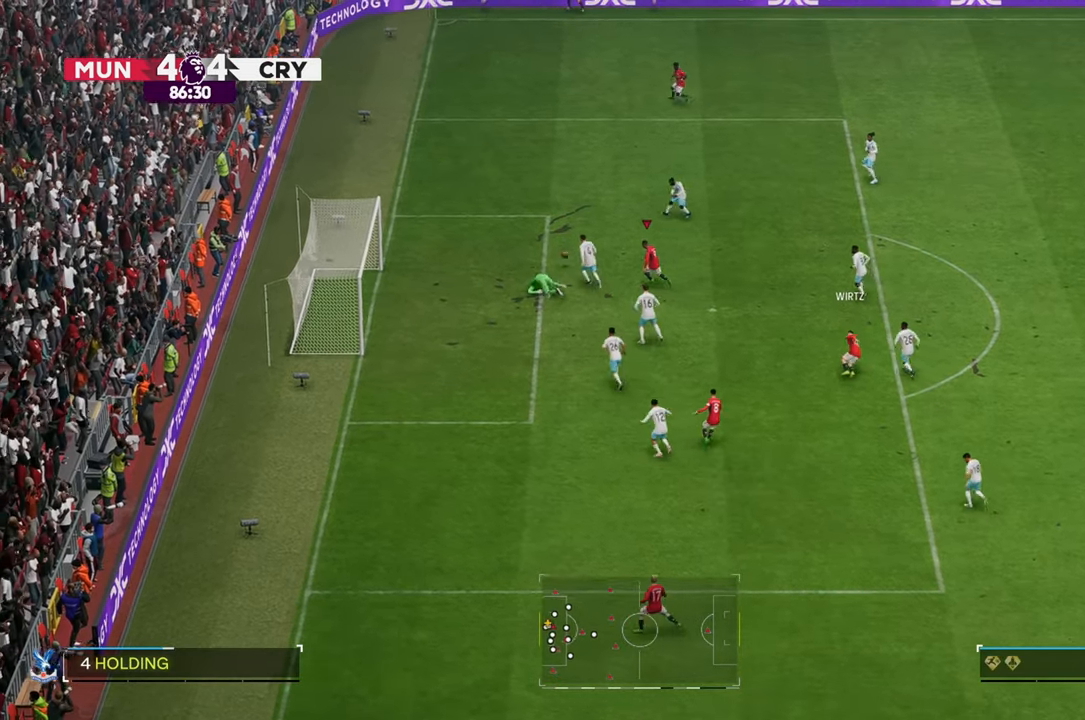
{"buttons": [], "left_stick": "down-left", "right_stick": "center", "events": [[183, "left_stick", "left"], [300, "left_stick", "down-left"]]}
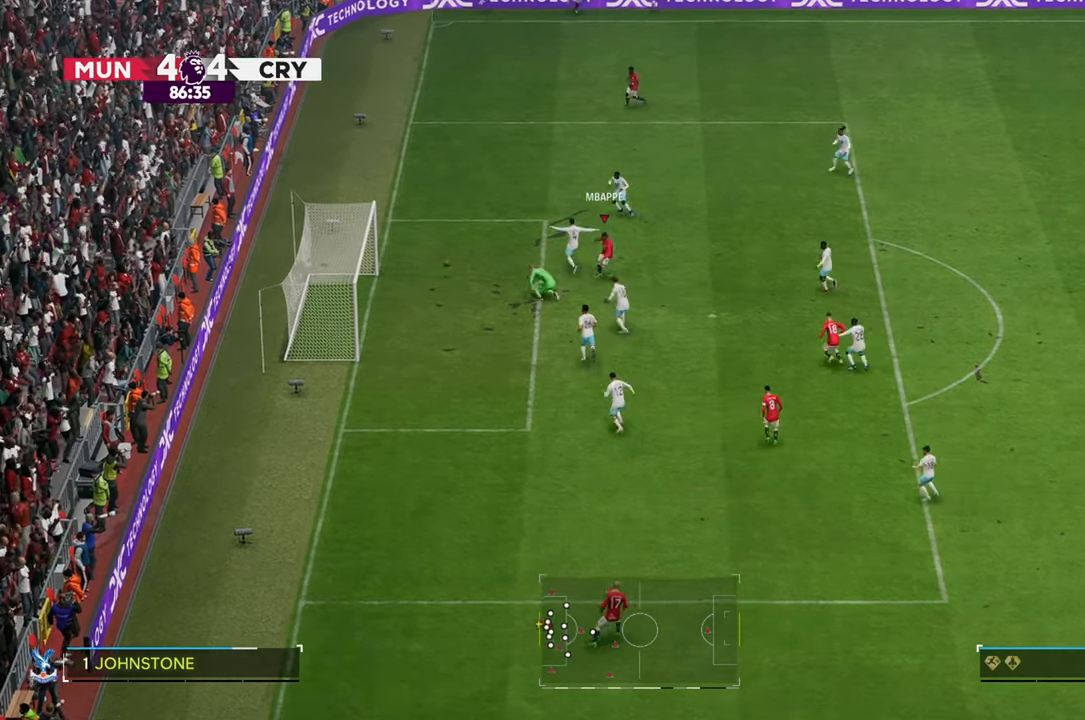
{"buttons": [], "left_stick": "down-left", "right_stick": "center", "events": []}
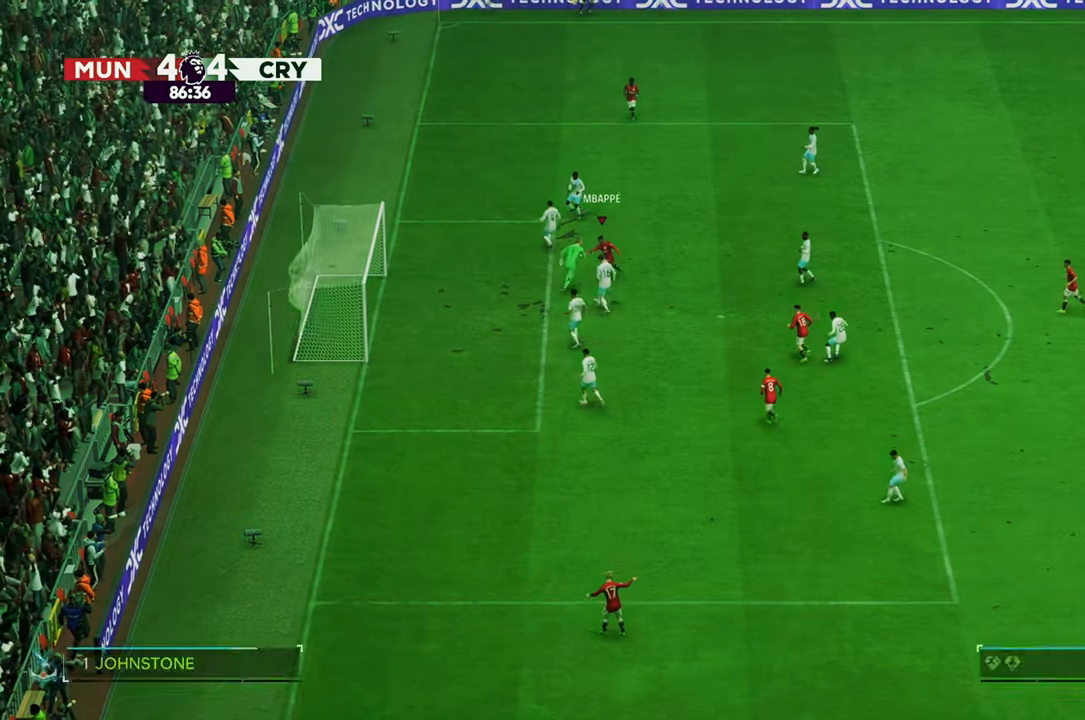
{"buttons": [], "left_stick": "down-left", "right_stick": "center", "events": []}
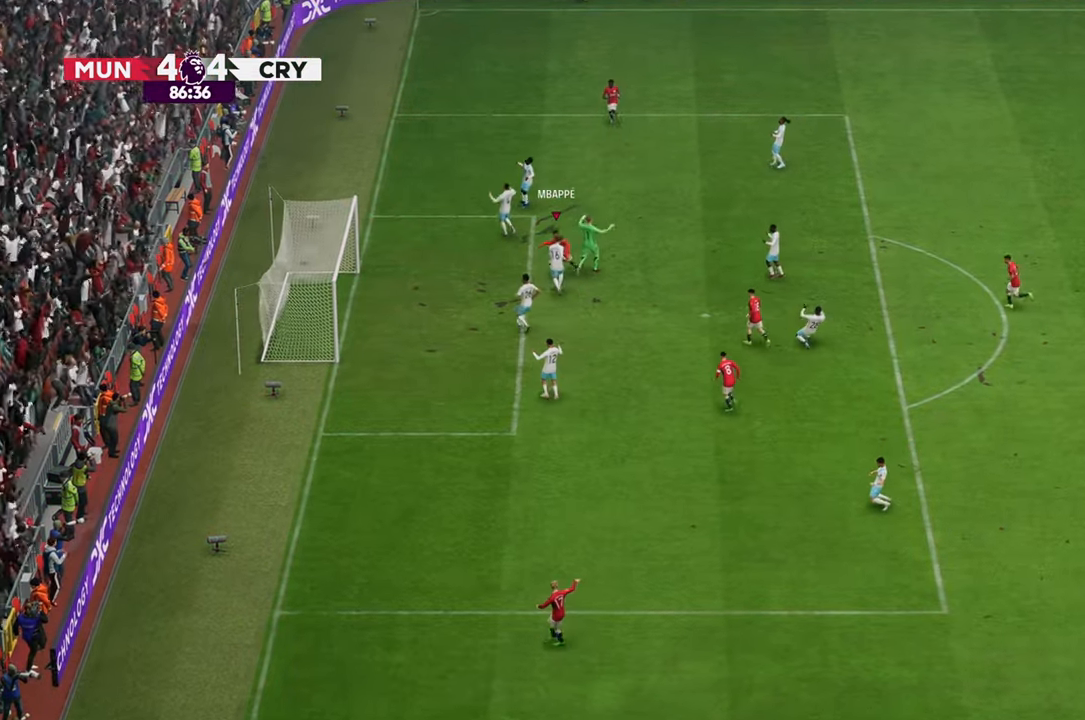
{"buttons": [], "left_stick": "down-left", "right_stick": "center", "events": [[250, "left_stick", "center"], [300, "left_stick", "down-left"]]}
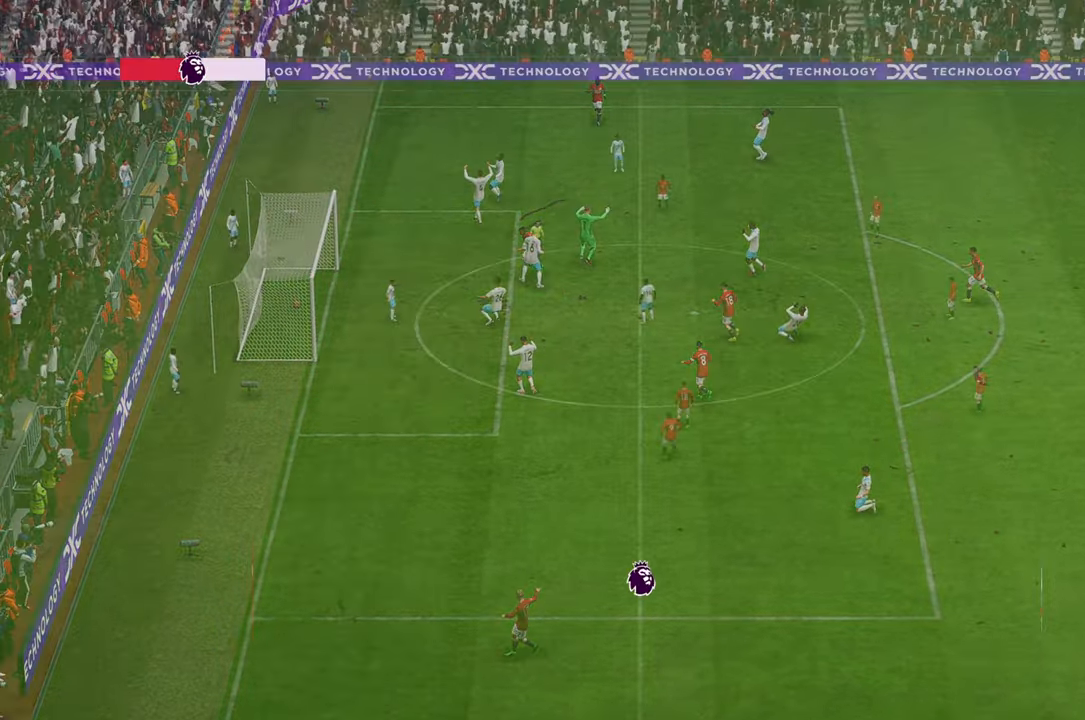
{"buttons": [], "left_stick": "center", "right_stick": "center", "events": [[217, "left_stick", "center"]]}
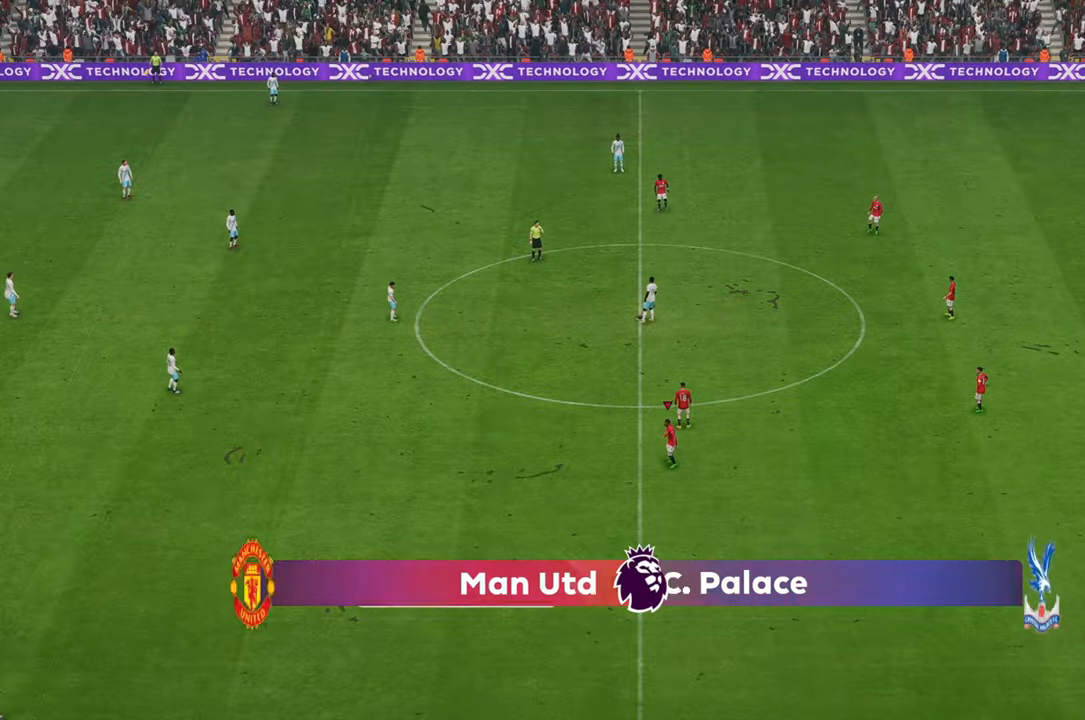
{"buttons": [], "left_stick": "center", "right_stick": "center", "events": []}
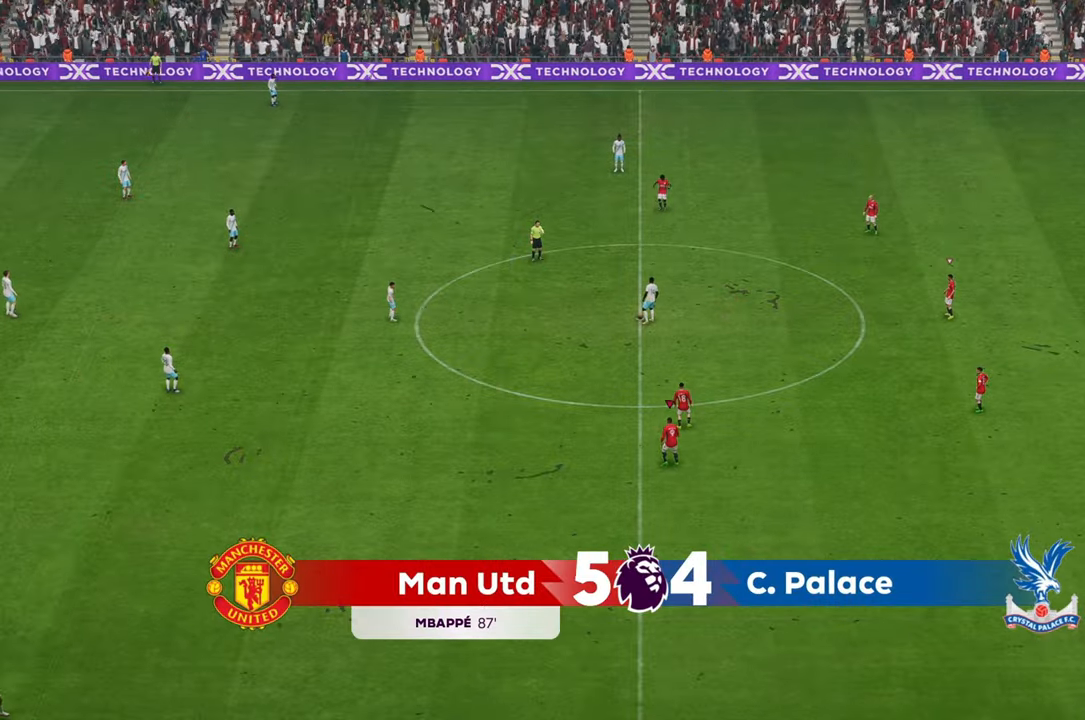
{"buttons": [], "left_stick": "center", "right_stick": "center", "events": [[183, "right_stick", "down"], [283, "right_stick", "center"]]}
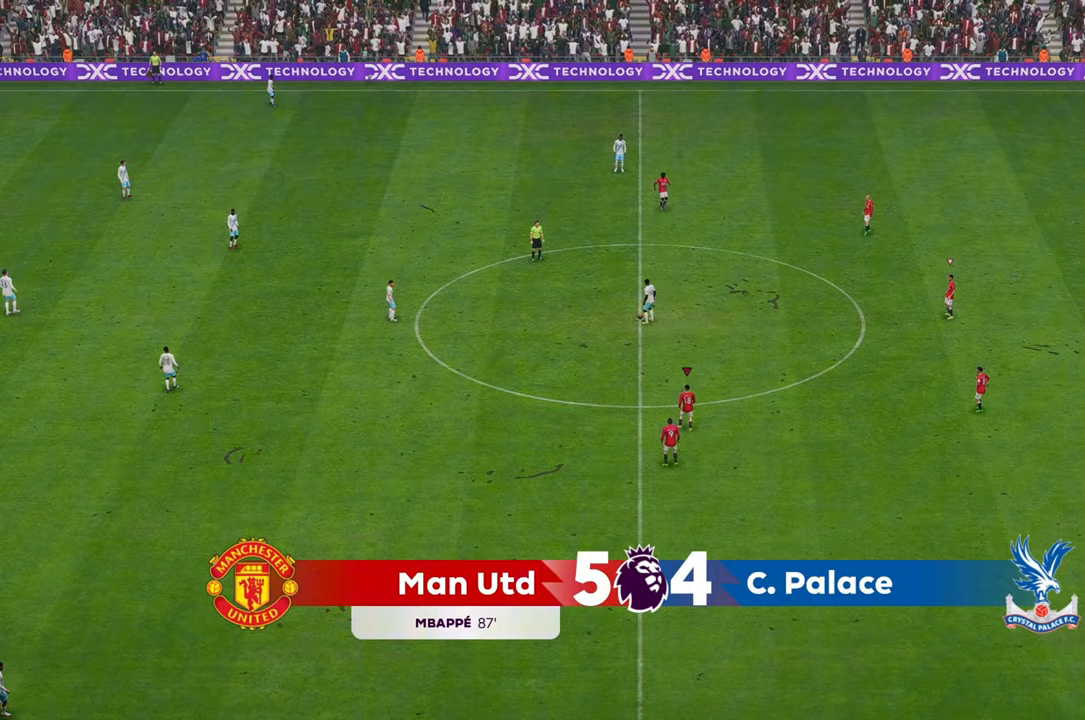
{"buttons": [], "left_stick": "center", "right_stick": "center", "events": []}
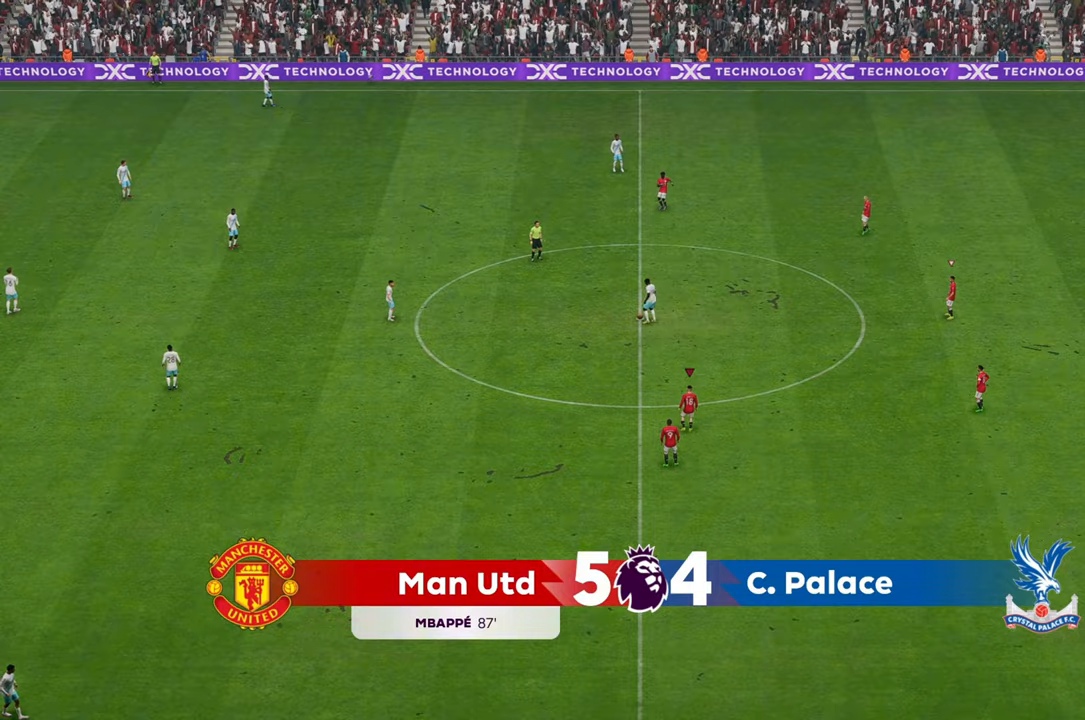
{"buttons": [], "left_stick": "center", "right_stick": "center", "events": []}
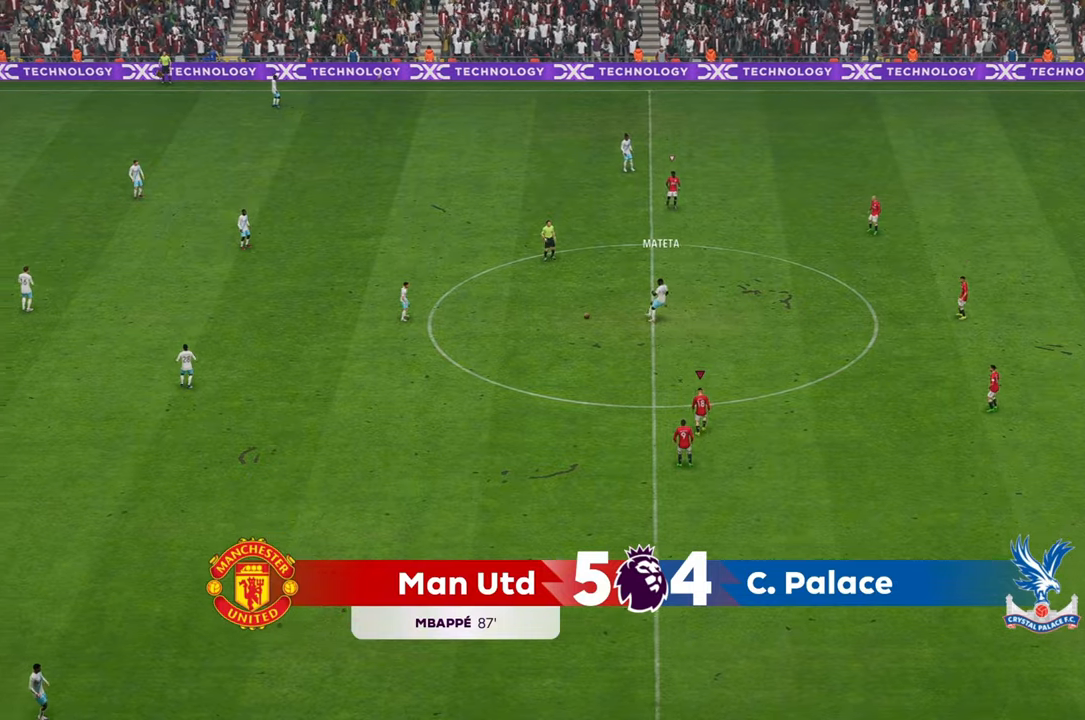
{"buttons": [], "left_stick": "center", "right_stick": "center", "events": []}
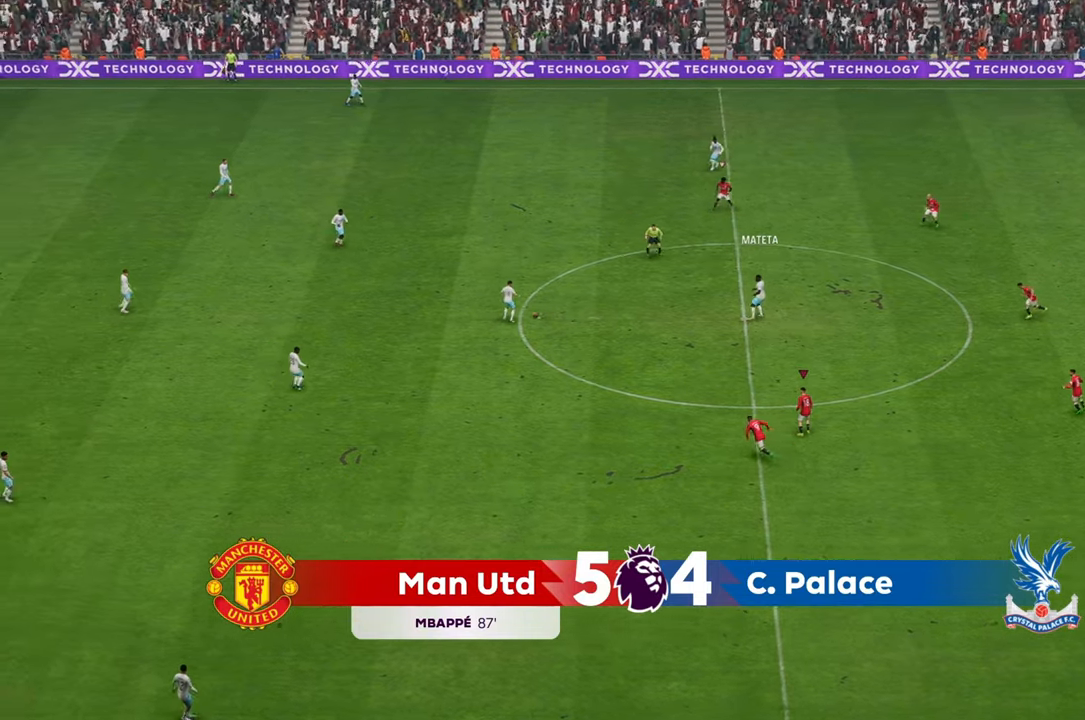
{"buttons": [], "left_stick": "center", "right_stick": "center", "events": []}
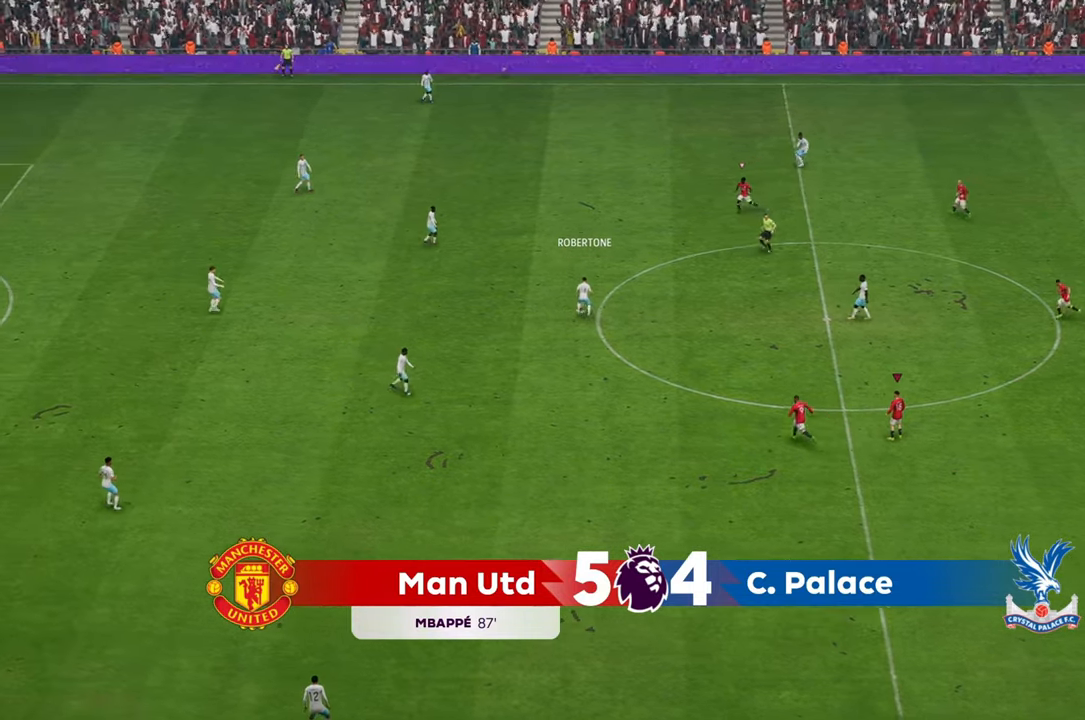
{"buttons": ["R2"], "left_stick": "up-left", "right_stick": "center", "events": [[183, "left_stick", "up-left"], [300, "R2", "down"]]}
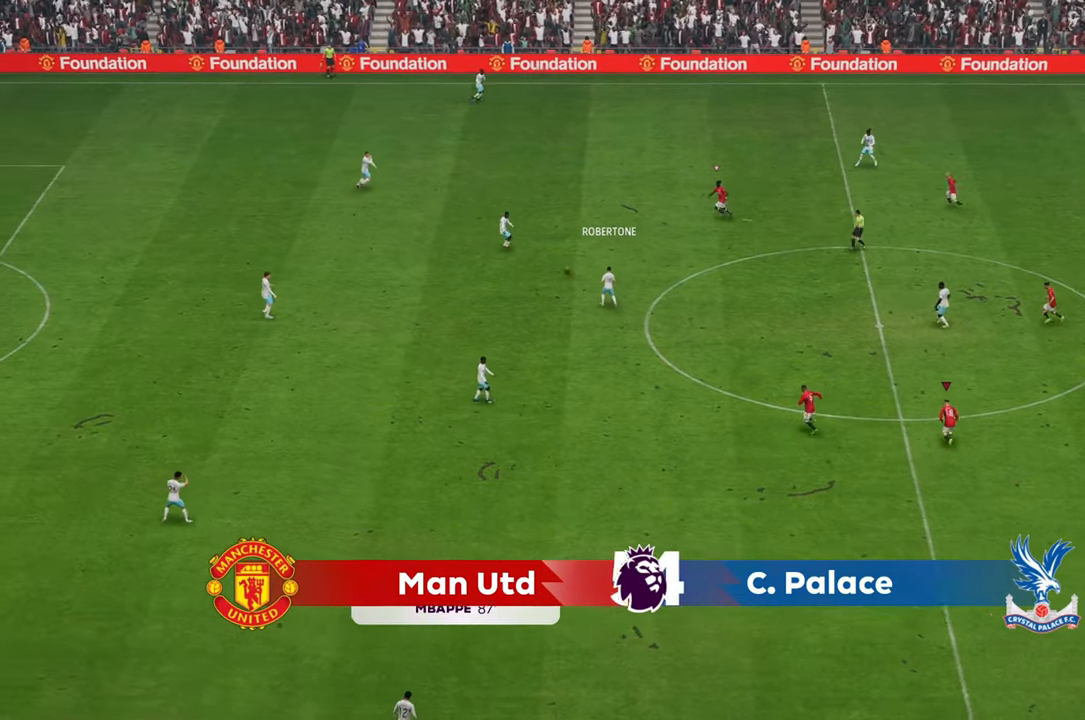
{"buttons": [], "left_stick": "down", "right_stick": "center", "events": [[400, "R2", "up"], [433, "left_stick", "down-left"], [483, "left_stick", "down"]]}
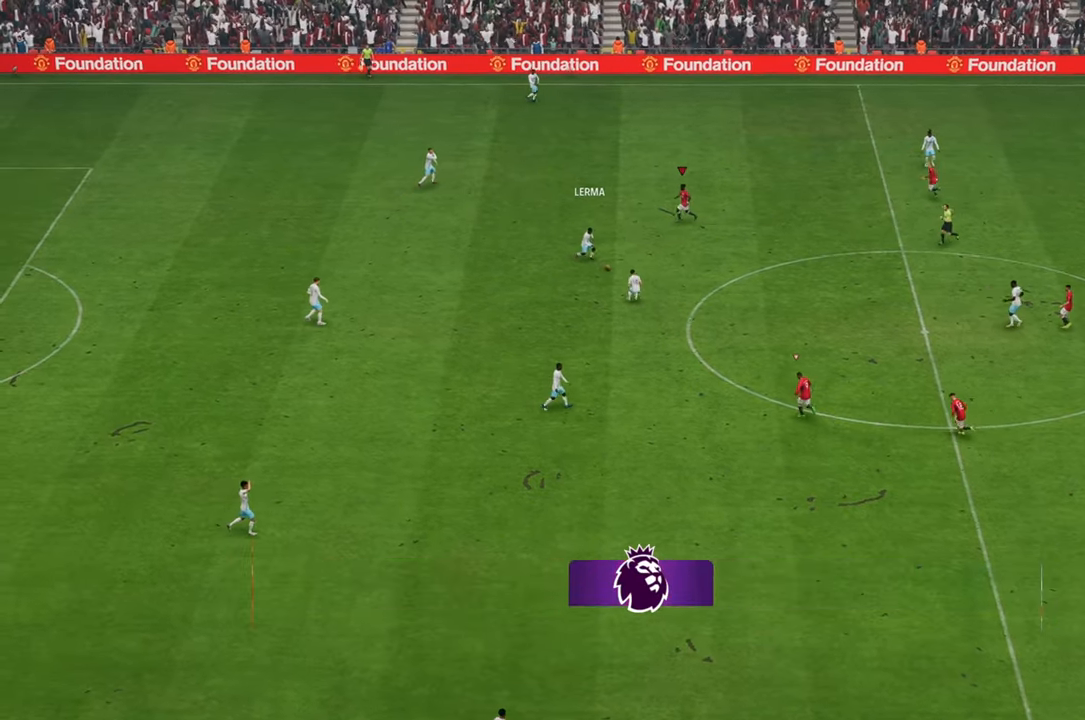
{"buttons": ["R2"], "left_stick": "down-right", "right_stick": "center", "events": [[133, "R2", "down"], [133, "left_stick", "down-right"]]}
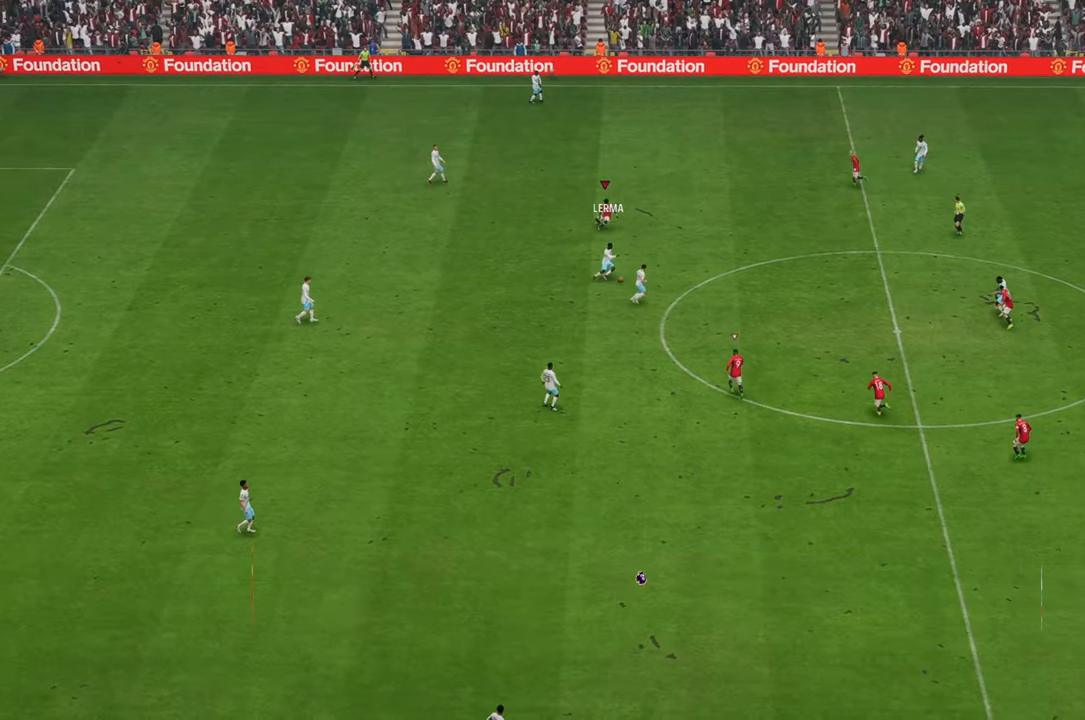
{"buttons": ["R2"], "left_stick": "right", "right_stick": "center", "events": [[283, "left_stick", "right"]]}
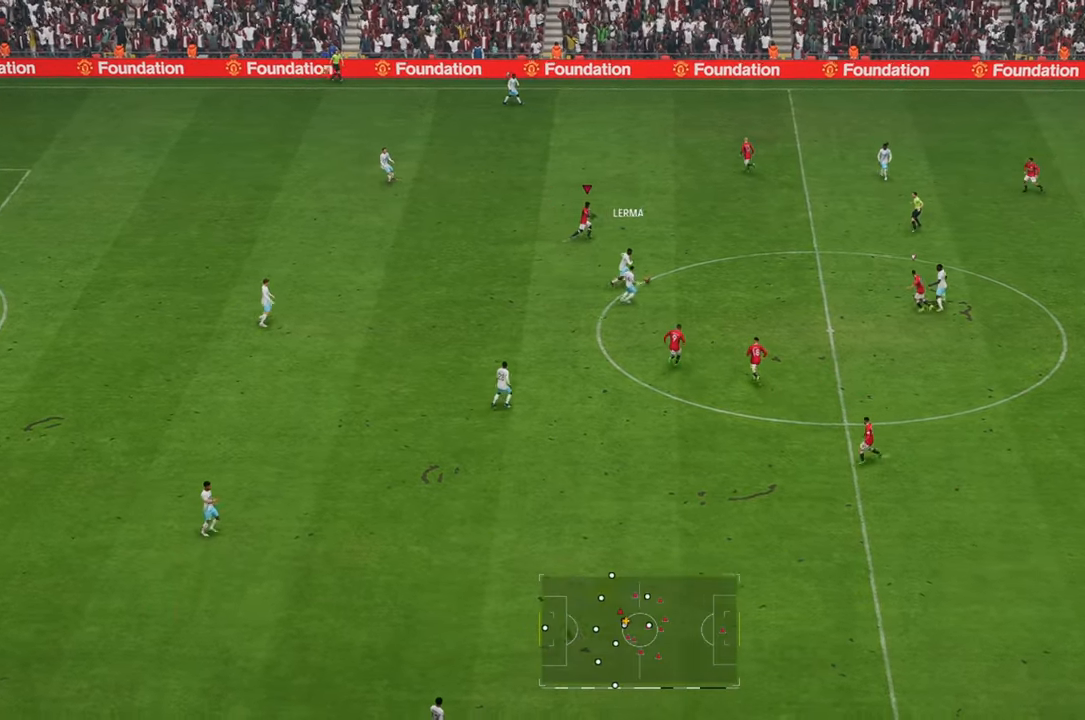
{"buttons": ["R2"], "left_stick": "right", "right_stick": "center", "events": []}
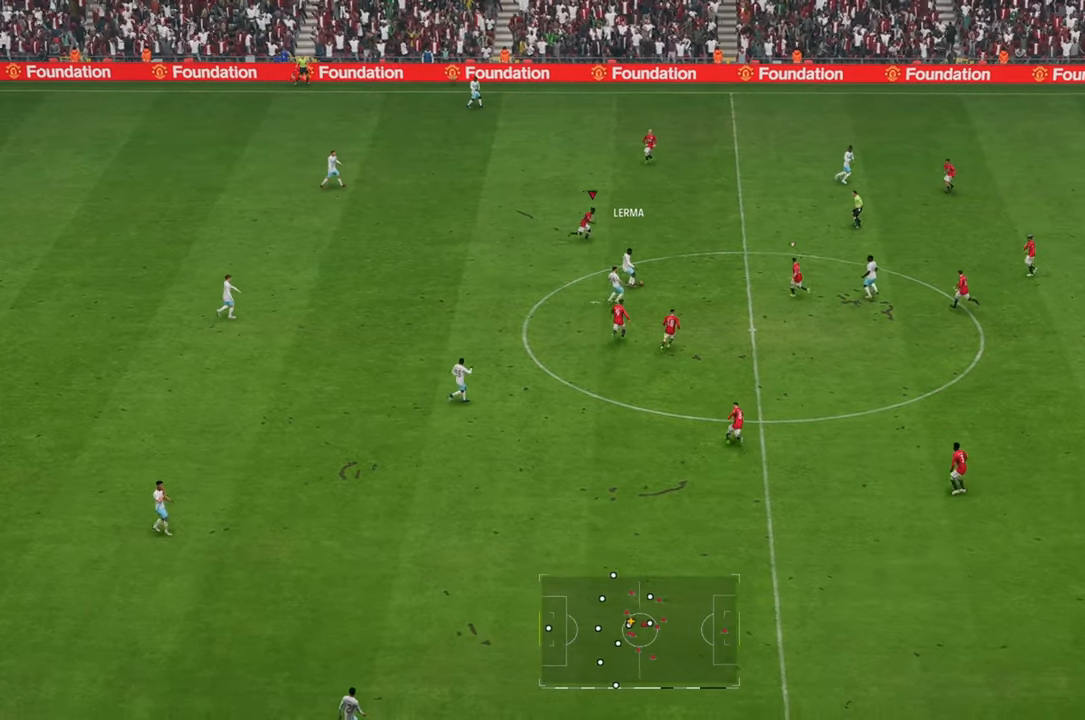
{"buttons": ["L2"], "left_stick": "left", "right_stick": "center", "events": [[100, "left_stick", "up"], [133, "R2", "up"], [183, "left_stick", "up-left"], [367, "left_stick", "left"], [500, "L2", "down"]]}
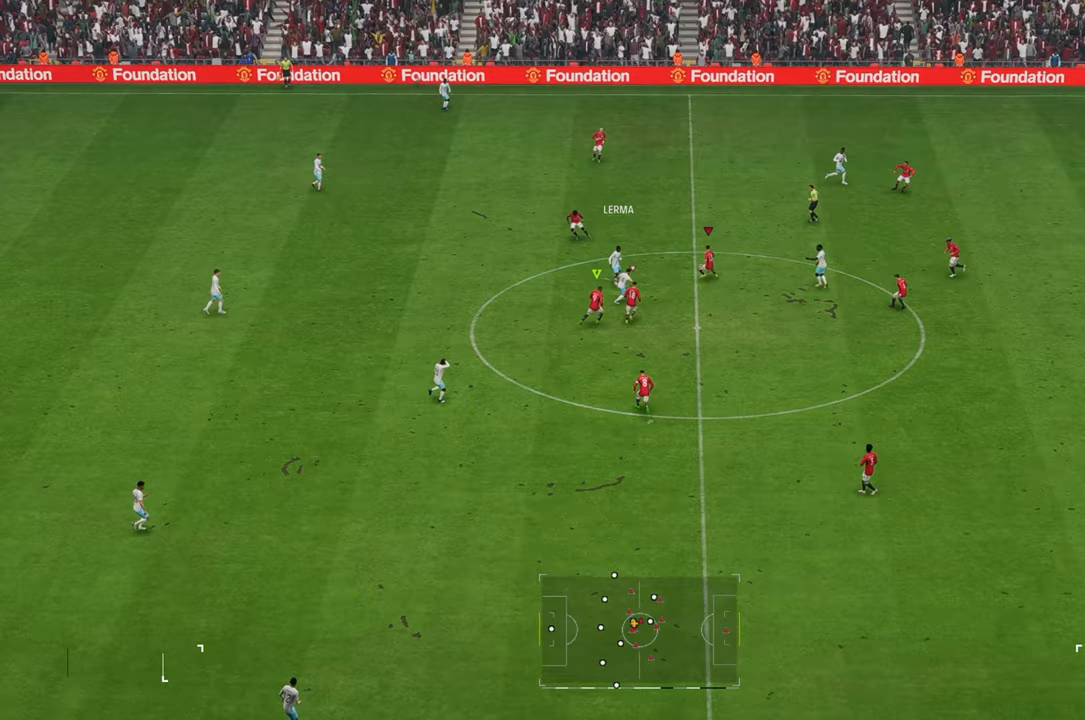
{"buttons": [], "left_stick": "right", "right_stick": "center", "events": [[217, "left_stick", "down"], [283, "left_stick", "down-right"], [317, "L2", "up"], [400, "left_stick", "right"]]}
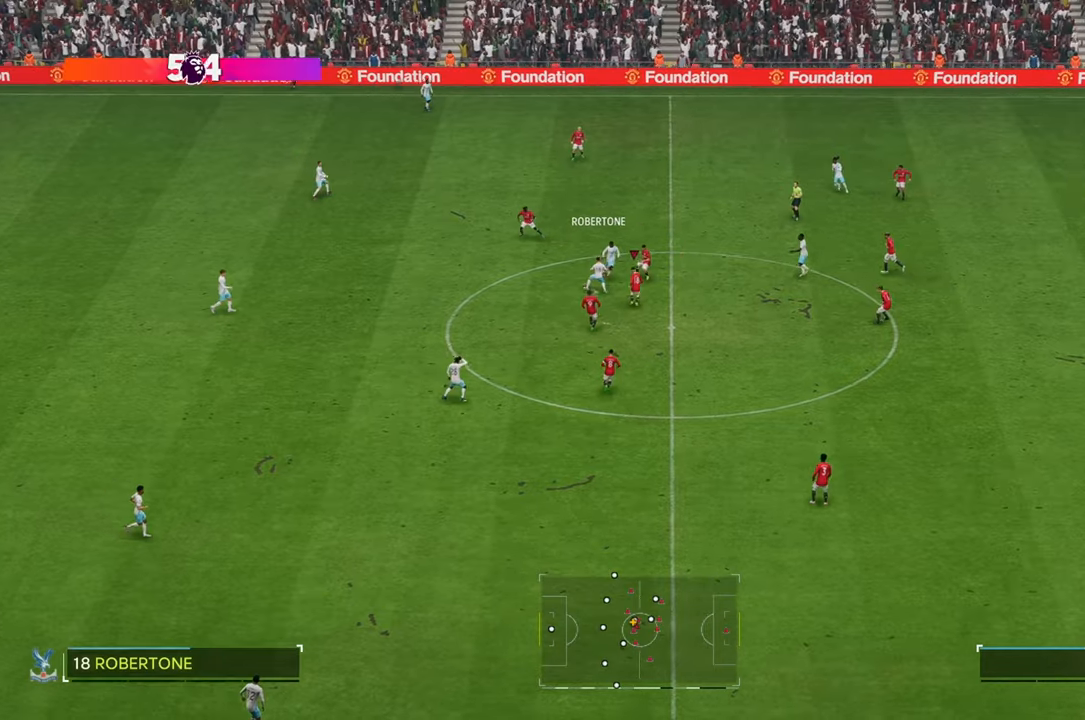
{"buttons": [], "left_stick": "left", "right_stick": "center", "events": [[83, "left_stick", "up"], [183, "left_stick", "up-left"], [467, "left_stick", "left"]]}
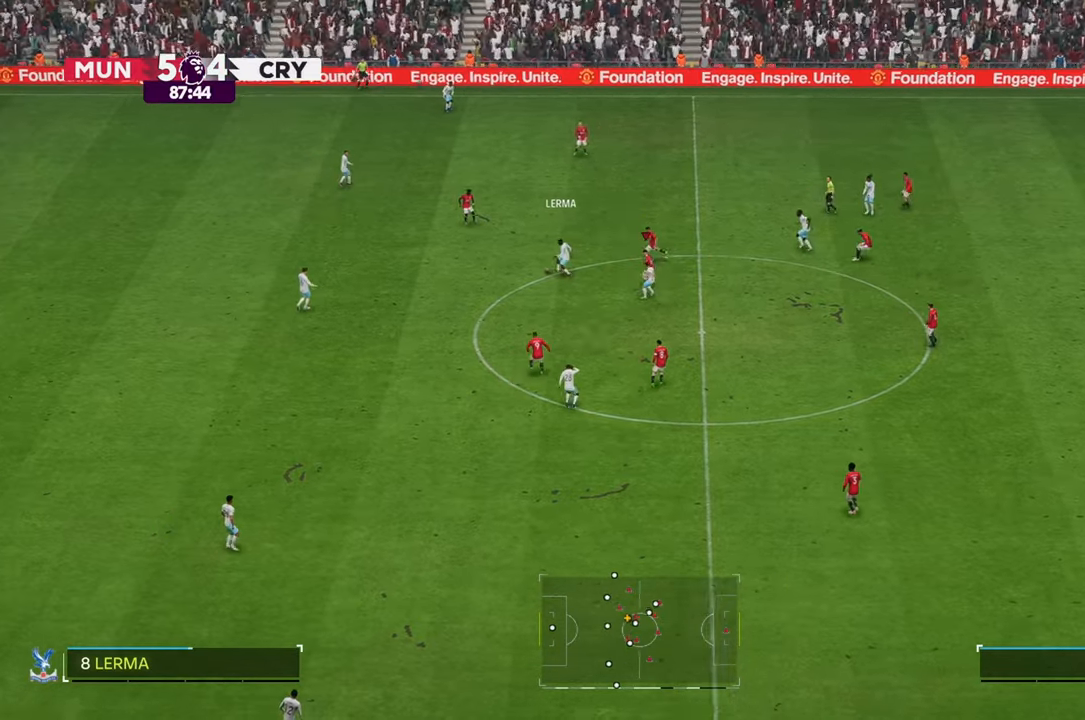
{"buttons": [], "left_stick": "up-right", "right_stick": "center", "events": [[67, "left_stick", "down-left"], [350, "left_stick", "down-right"], [467, "left_stick", "up-right"]]}
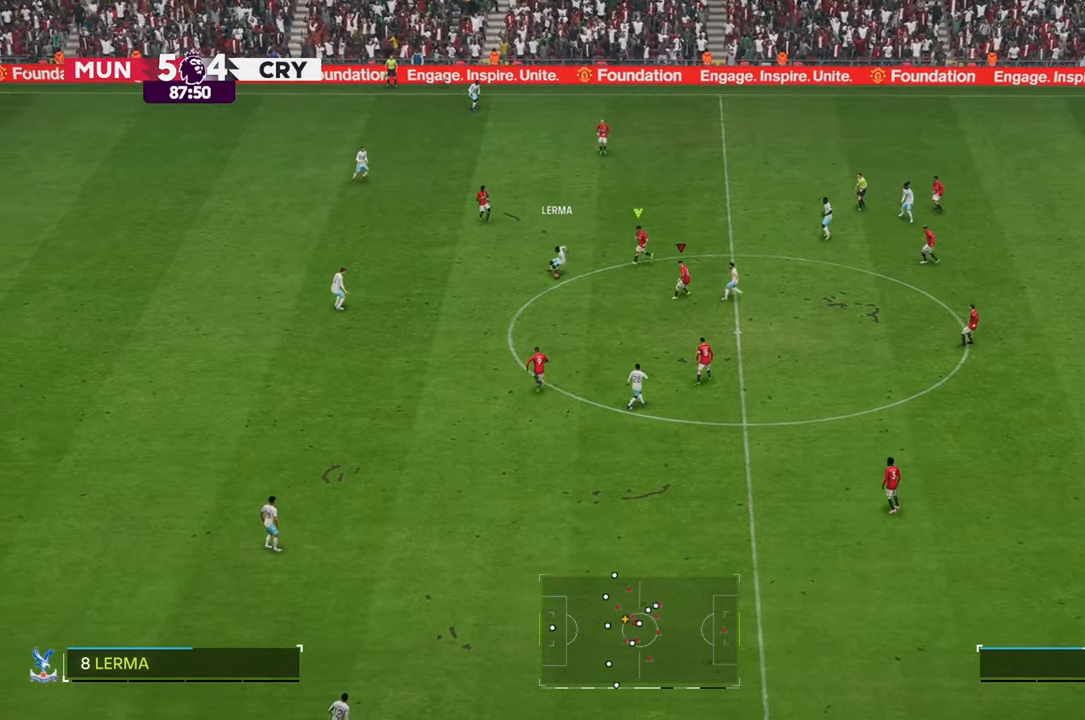
{"buttons": [], "left_stick": "up-right", "right_stick": "center", "events": [[267, "right_stick", "down"], [400, "right_stick", "center"]]}
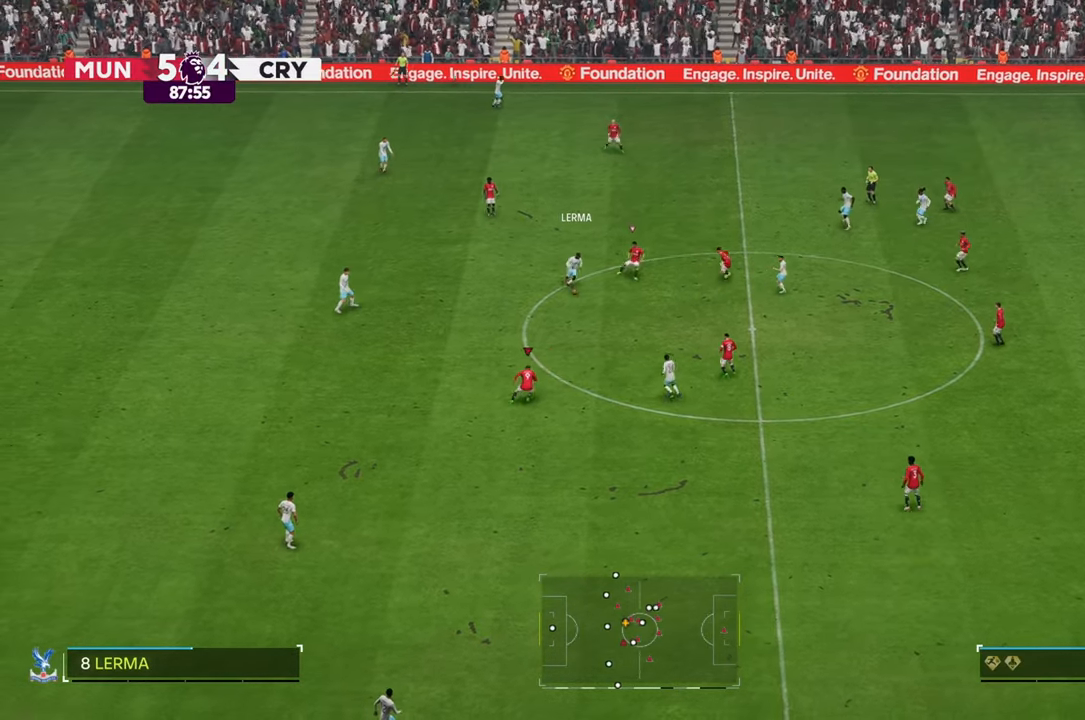
{"buttons": ["R2"], "left_stick": "up-right", "right_stick": "center", "events": [[83, "R2", "down"]]}